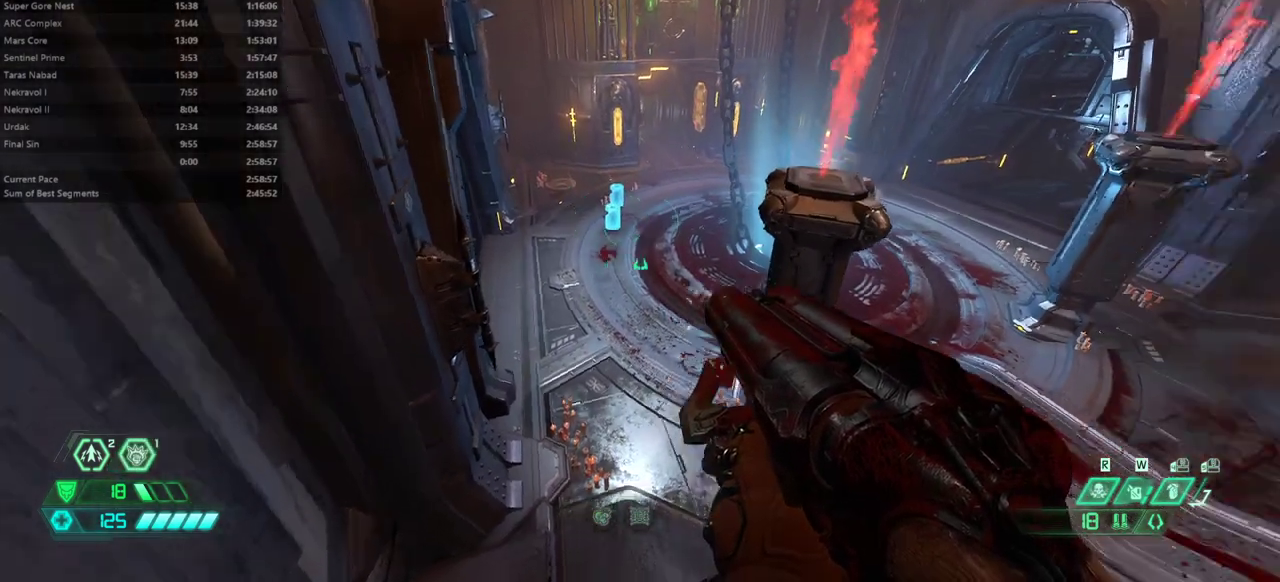
Gameplay with keyboard and mouse; each line is a JSON object with the keys and mouse buttons held at the frame after it. "events" lists presses ("down") and releases ("up") of "1", "2", "3", "4", "5", "6", "a", "alt", "c", "caps_lock", "ctrl", "d", "e", "f", "g", "q", "r", "s", "shift", "space", "t", "tab", "v", "w", "x", "z", "mouse_left", "mouse_wheel" and "mouse_right" between this image and that frame as [ms after this image, input, new state], when the widget could be followed in between. "mouse_left", "mouse_wheel", "mouse_right" = the "left", "wheel", "right" buttons of the "mouse" list. No other keys are recorded. "wheel" means that the mouse wheel is clicked or scrolled. Not read: mouse_move.
{"keys": ["d"], "mouse": [], "events": [[367, "e", "up"], [500, "d", "down"]]}
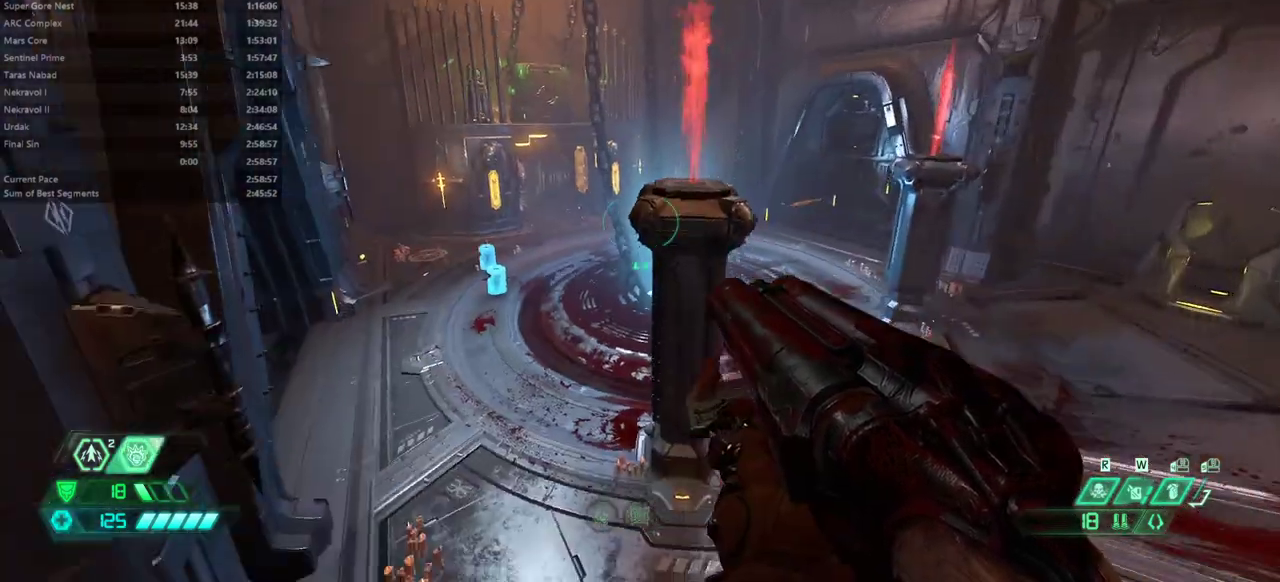
{"keys": ["e", "s"], "mouse": [], "events": [[167, "s", "down"], [300, "d", "up"], [400, "e", "down"], [400, "space", "down"], [500, "space", "up"]]}
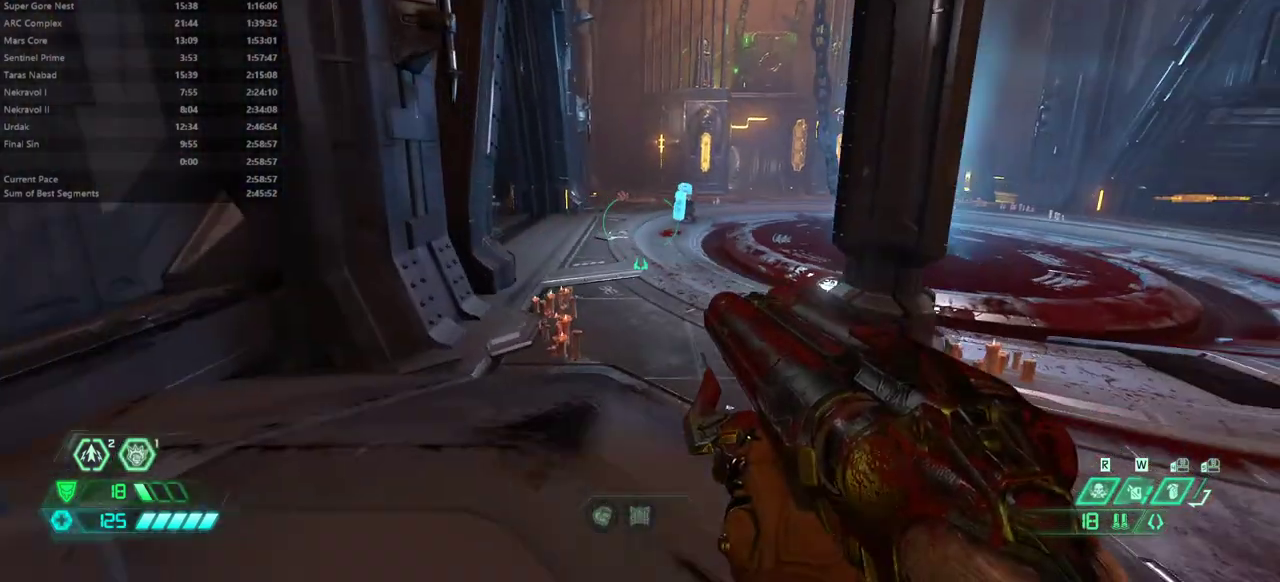
{"keys": ["d", "s"], "mouse": [], "events": [[133, "space", "down"], [233, "e", "up"], [233, "space", "up"], [367, "s", "up"], [500, "d", "down"], [500, "s", "down"]]}
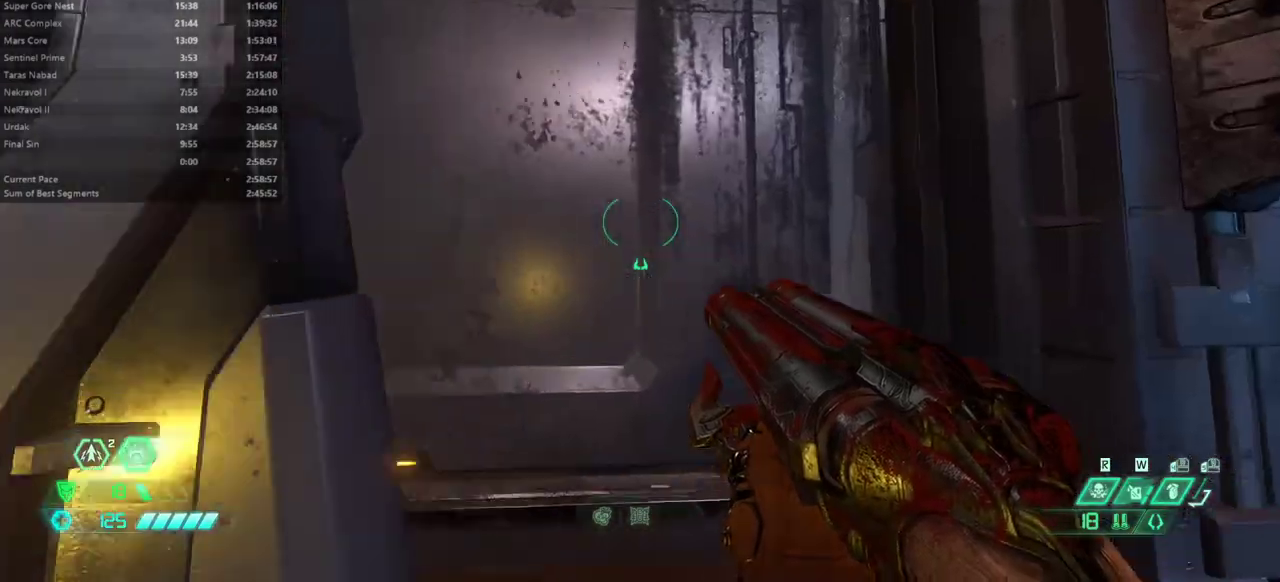
{"keys": ["d"], "mouse": [], "events": [[333, "s", "up"]]}
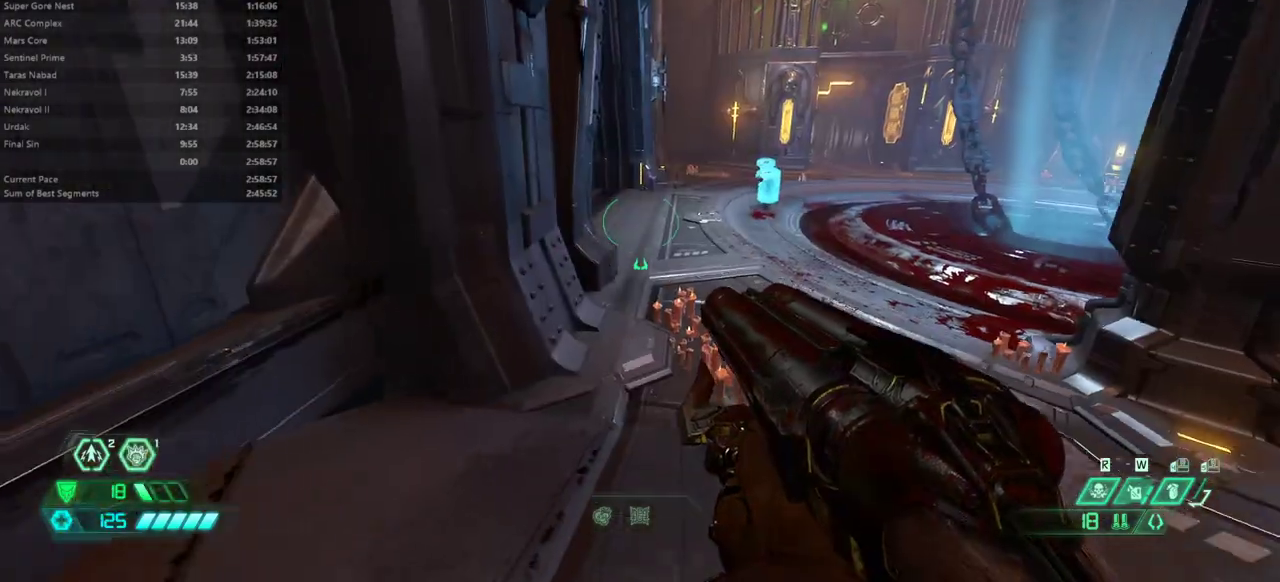
{"keys": ["d", "s"], "mouse": [], "events": [[67, "f", "down"], [400, "f", "up"], [433, "s", "down"]]}
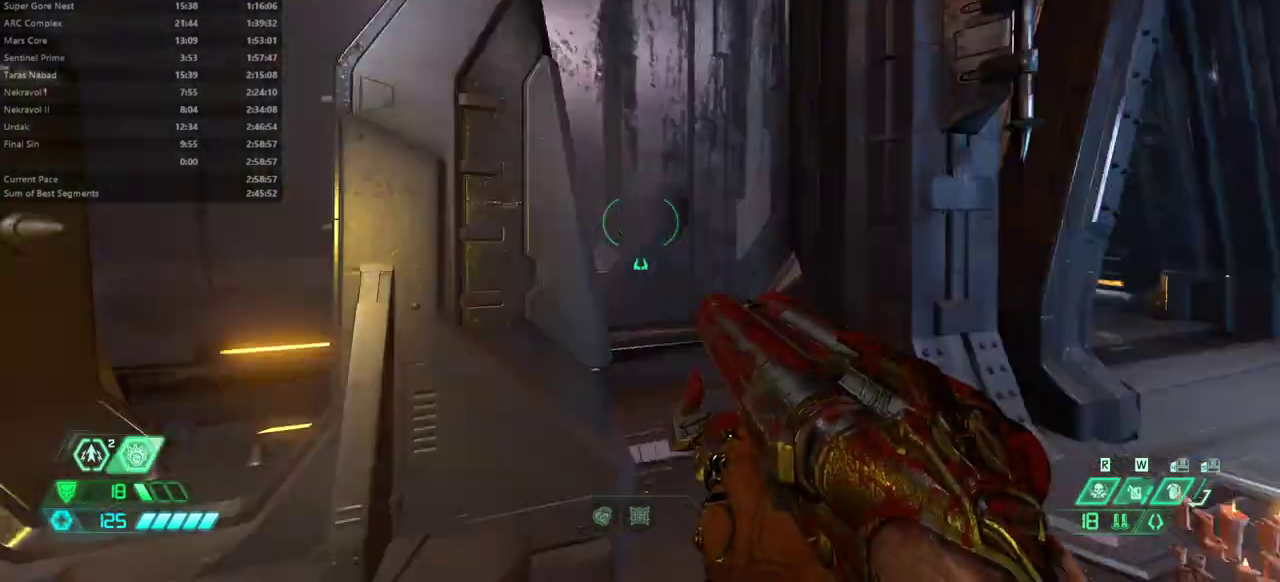
{"keys": [], "mouse": [], "events": [[133, "d", "up"], [133, "s", "up"]]}
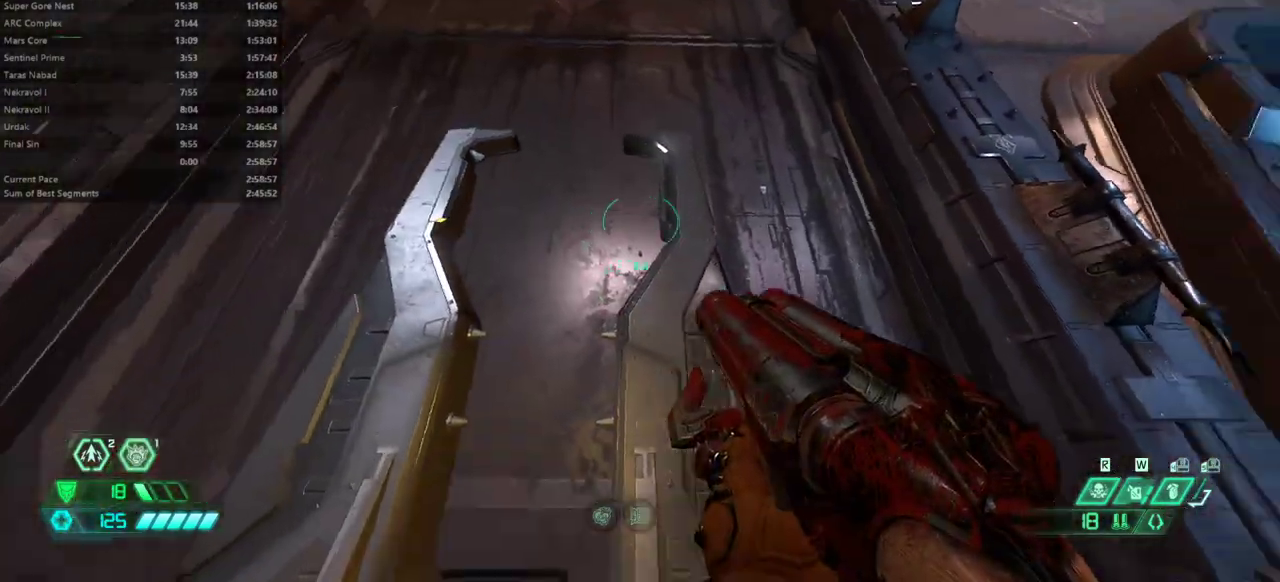
{"keys": ["e", "space"], "mouse": [], "events": [[33, "e", "down"], [133, "space", "down"], [233, "space", "up"], [333, "space", "down"]]}
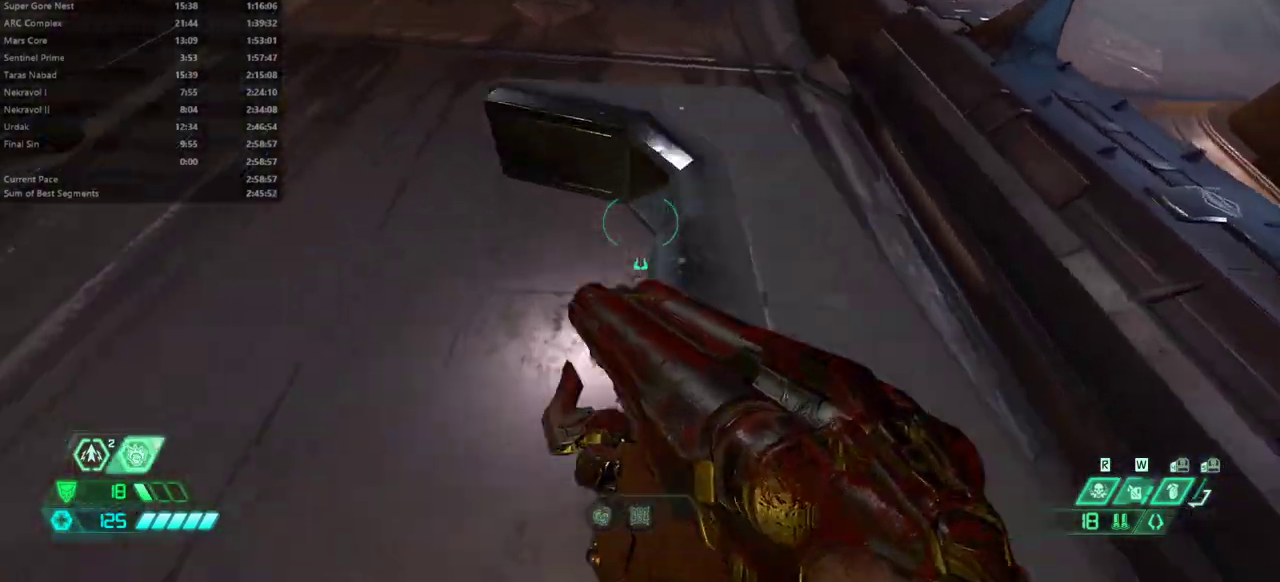
{"keys": ["s"], "mouse": [], "events": [[100, "space", "up"], [400, "s", "down"], [433, "e", "up"]]}
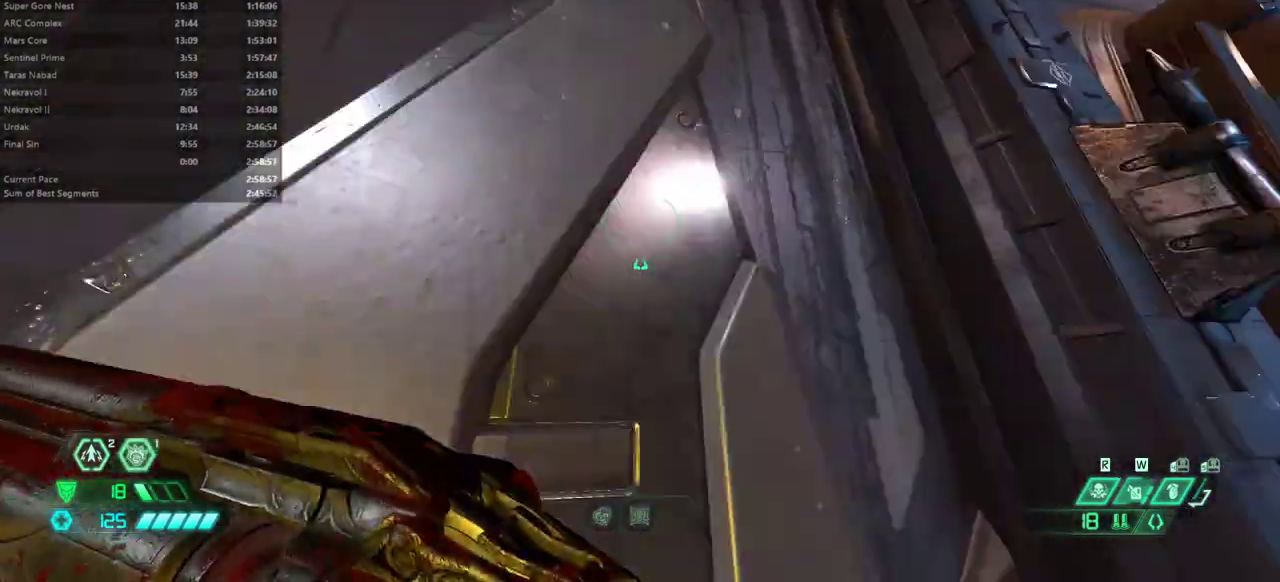
{"keys": [], "mouse": [], "events": [[33, "d", "down"], [33, "s", "up"], [233, "f", "down"], [400, "d", "up"], [400, "f", "up"]]}
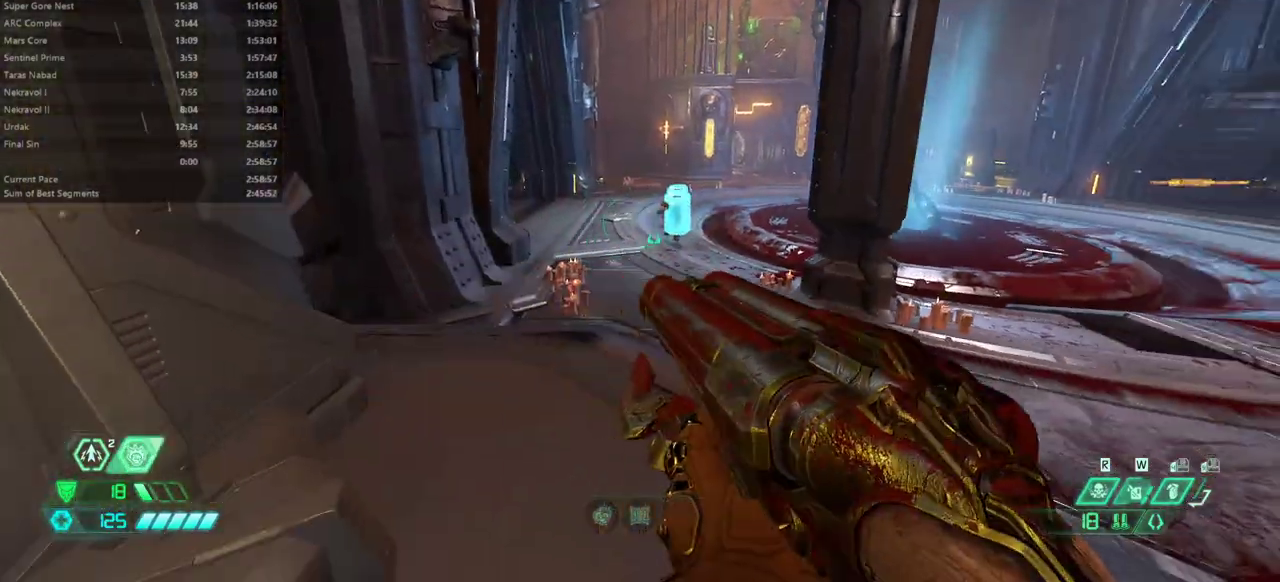
{"keys": ["d"], "mouse": [], "events": [[267, "f", "down"], [433, "f", "up"], [467, "d", "down"]]}
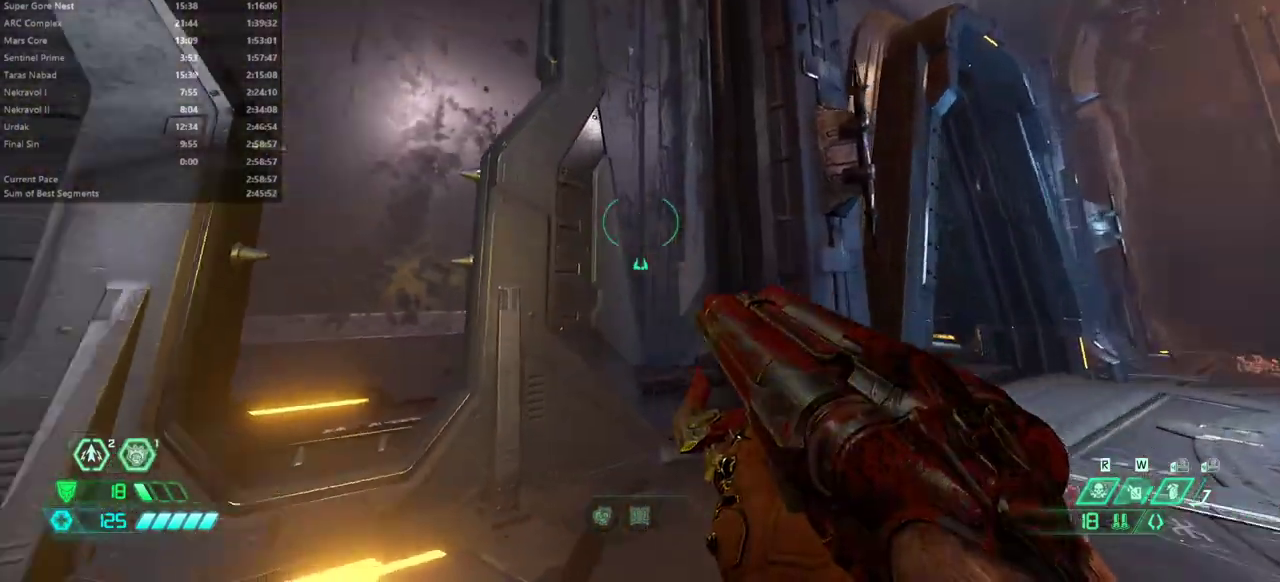
{"keys": [], "mouse": [], "events": [[67, "d", "up"], [333, "space", "down"], [467, "space", "up"]]}
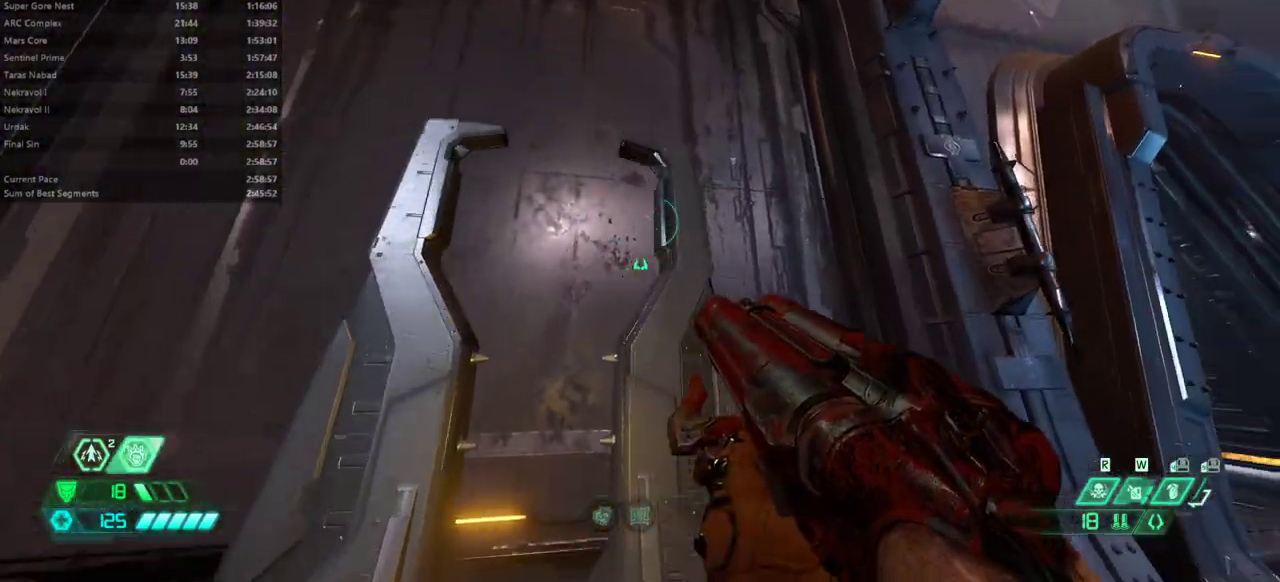
{"keys": ["e", "space"], "mouse": [], "events": [[33, "e", "down"], [467, "space", "down"]]}
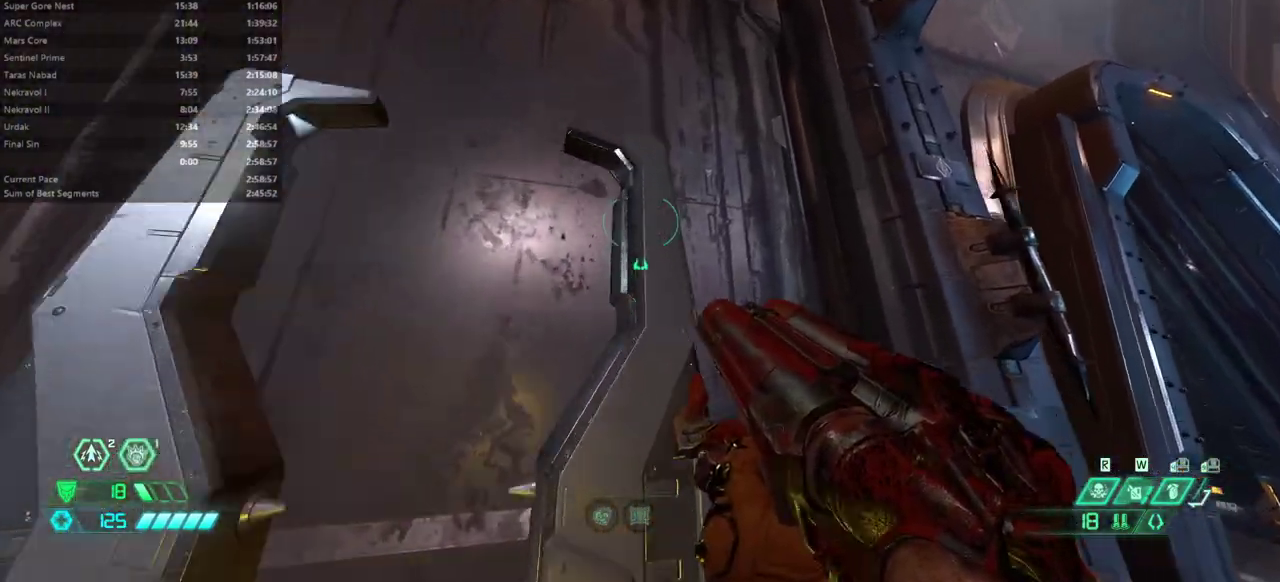
{"keys": ["e"], "mouse": [], "events": [[133, "space", "up"]]}
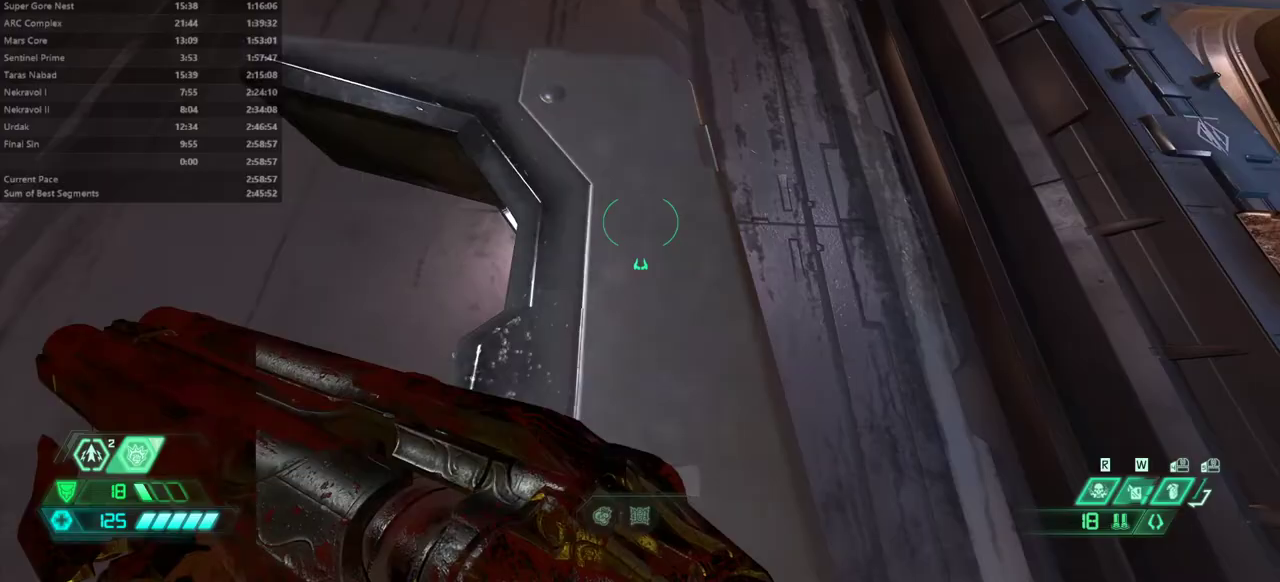
{"keys": ["d"], "mouse": [], "events": [[100, "s", "down"], [167, "e", "up"], [233, "d", "down"], [300, "s", "up"]]}
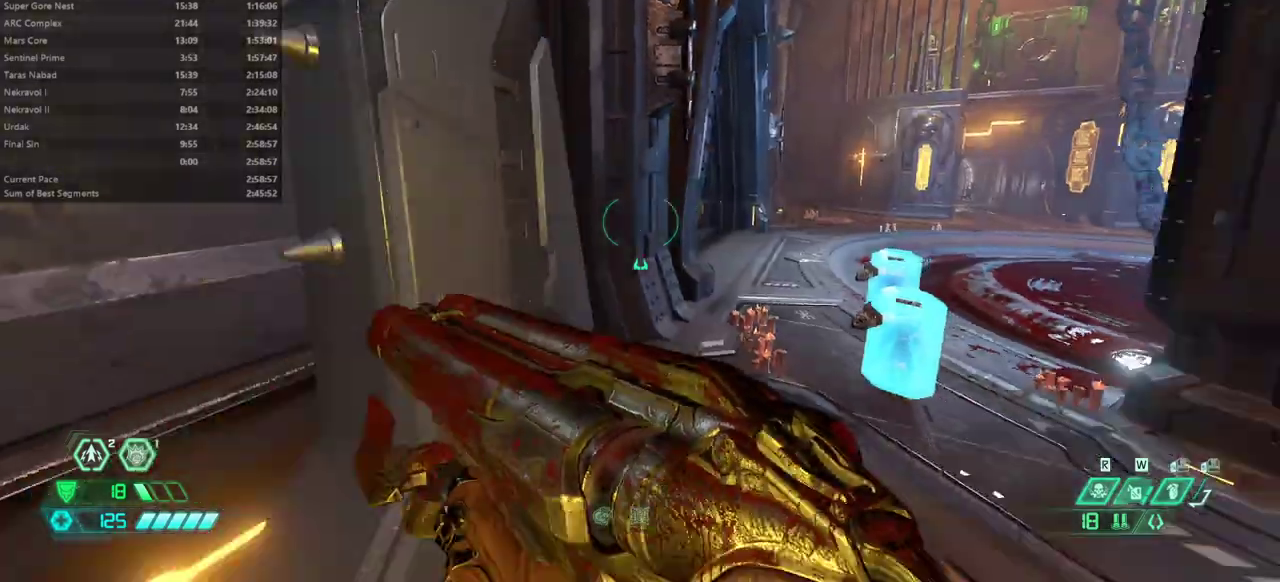
{"keys": [], "mouse": ["right"], "events": [[33, "f", "down"], [233, "f", "up"], [267, "d", "up"], [467, "mouse_right", "down"]]}
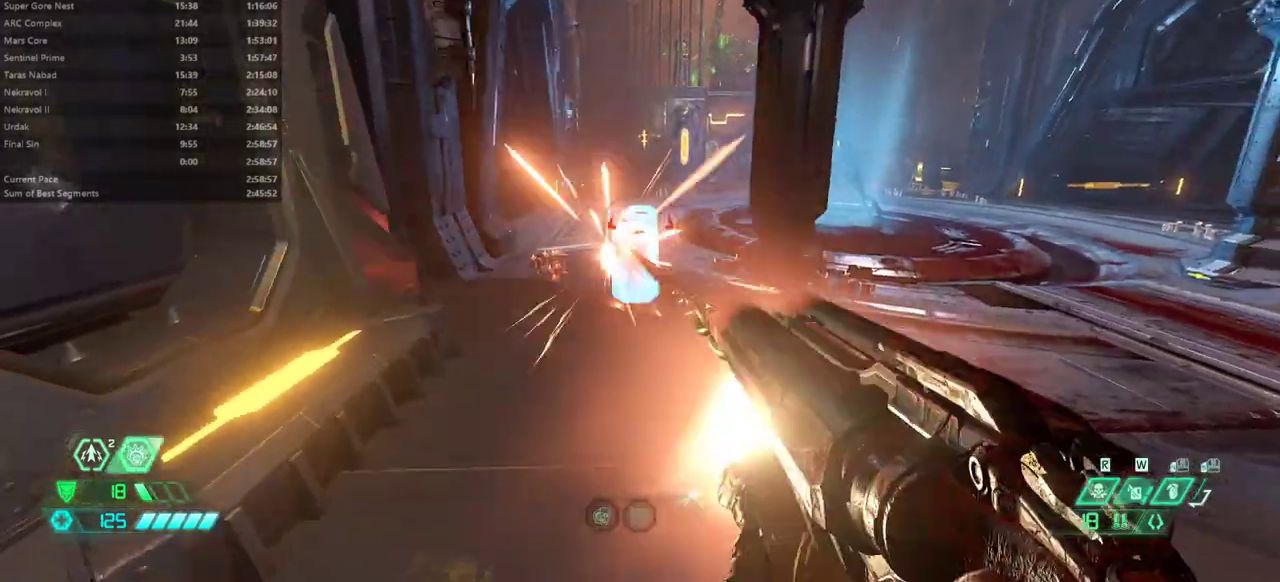
{"keys": ["d"], "mouse": [], "events": [[100, "mouse_right", "up"], [200, "d", "down"], [267, "mouse_left", "down"], [267, "shift", "down"], [433, "mouse_left", "up"], [467, "shift", "up"]]}
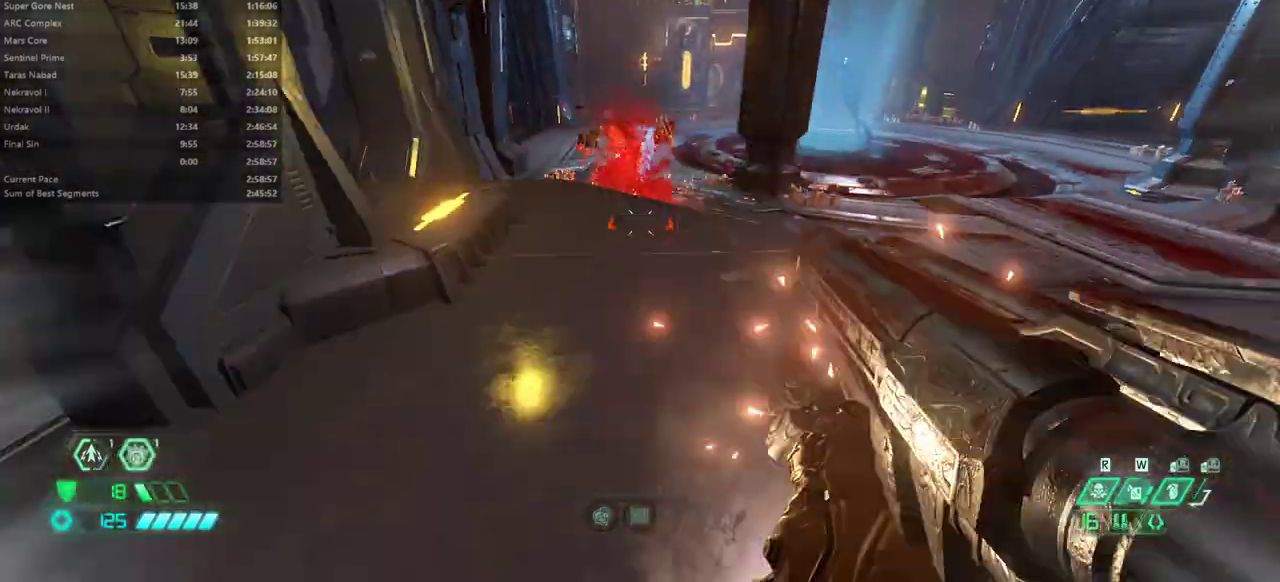
{"keys": ["f"], "mouse": [], "events": [[67, "f", "down"], [333, "d", "up"]]}
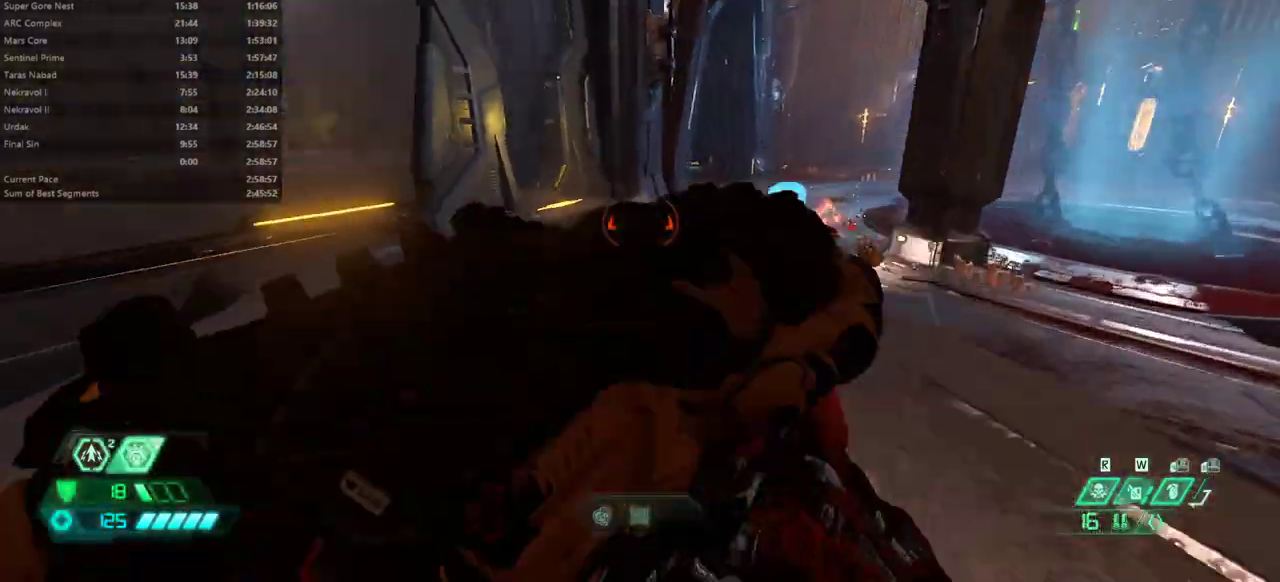
{"keys": ["f"], "mouse": [], "events": [[67, "f", "up"], [300, "s", "down"], [400, "s", "up"], [467, "f", "down"]]}
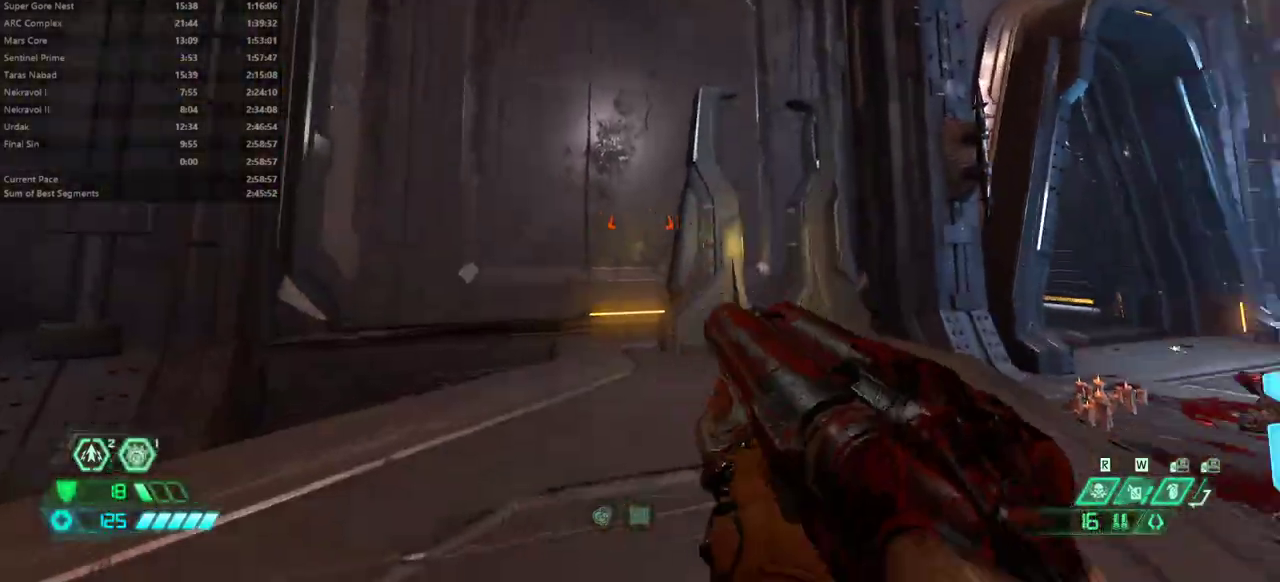
{"keys": ["e"], "mouse": [], "events": [[133, "e", "down"], [133, "f", "up"], [333, "space", "down"], [467, "space", "up"]]}
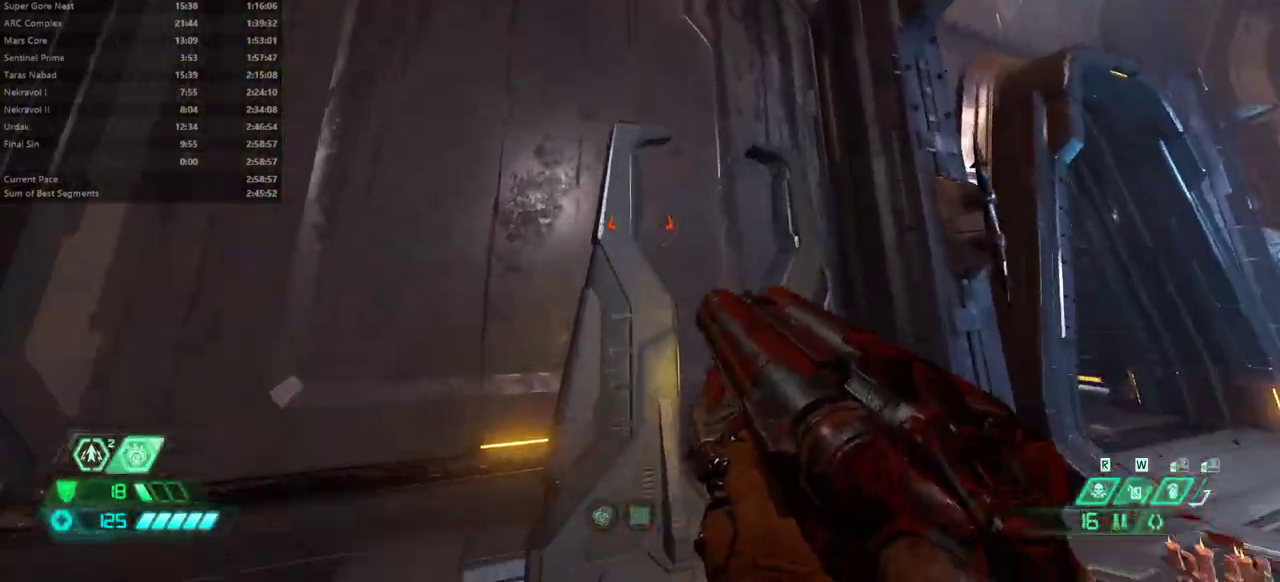
{"keys": ["e"], "mouse": [], "events": [[200, "space", "down"], [333, "space", "up"]]}
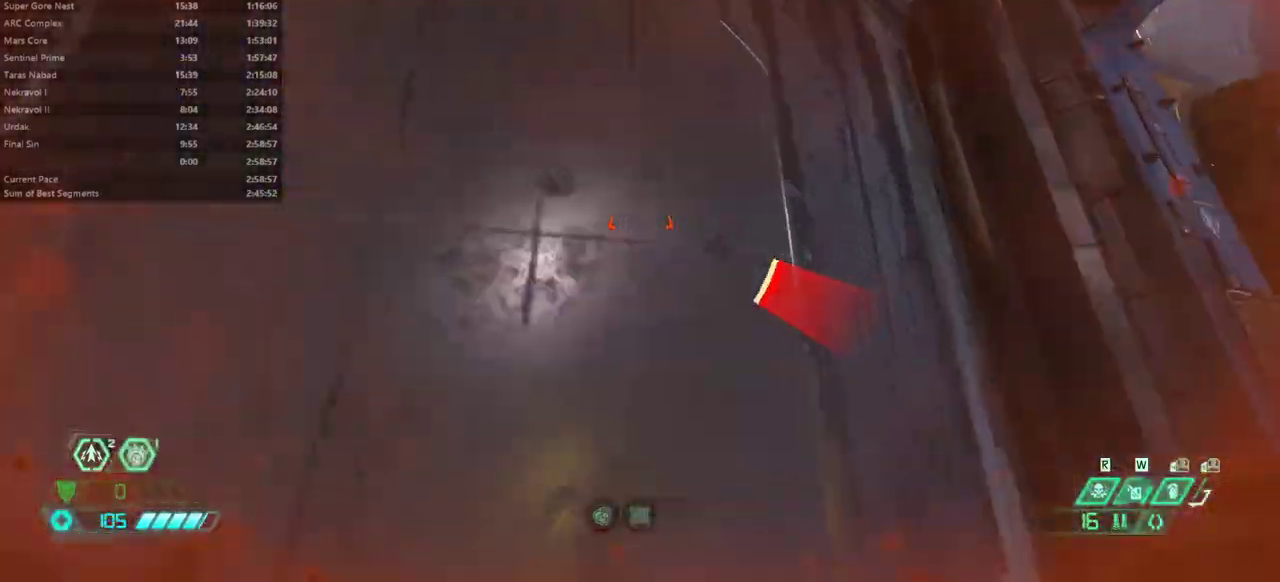
{"keys": [], "mouse": [], "events": [[167, "e", "up"]]}
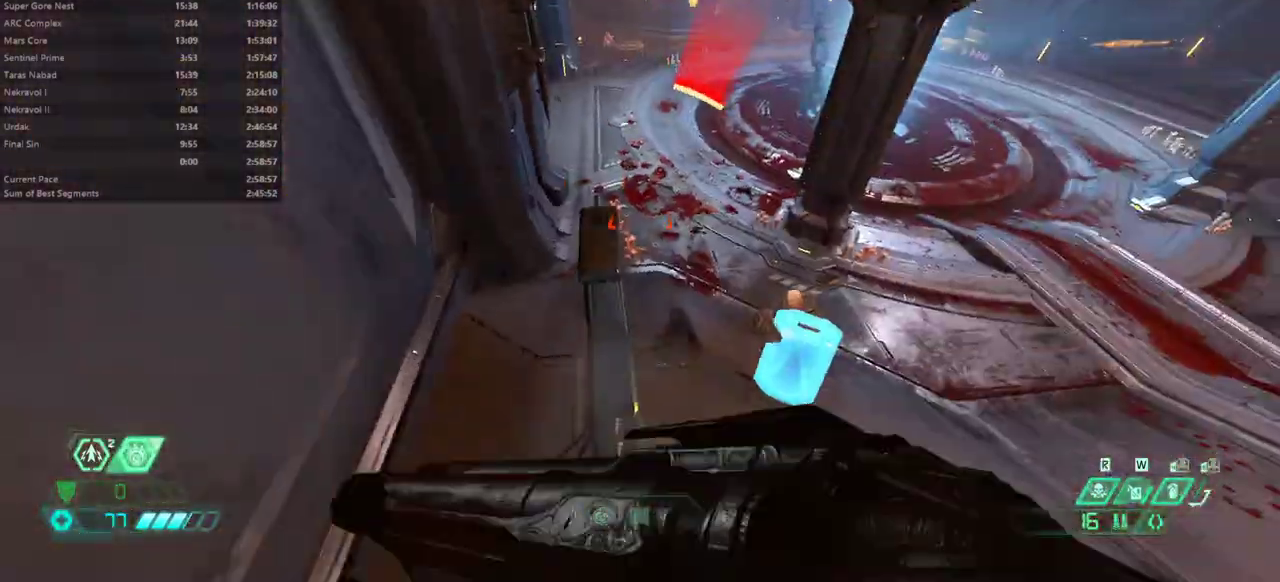
{"keys": ["space"], "mouse": [], "events": [[200, "space", "down"], [333, "space", "up"], [467, "space", "down"]]}
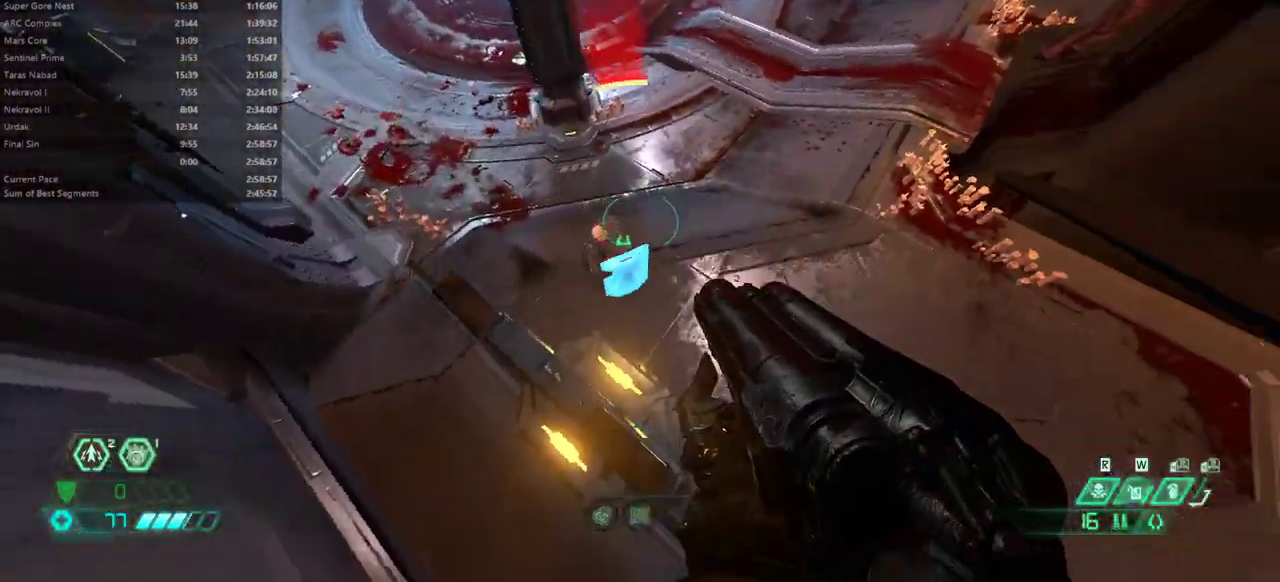
{"keys": ["e", "space"], "mouse": [], "events": [[67, "space", "up"], [167, "mouse_right", "down"], [233, "e", "down"], [300, "mouse_right", "up"], [433, "space", "down"]]}
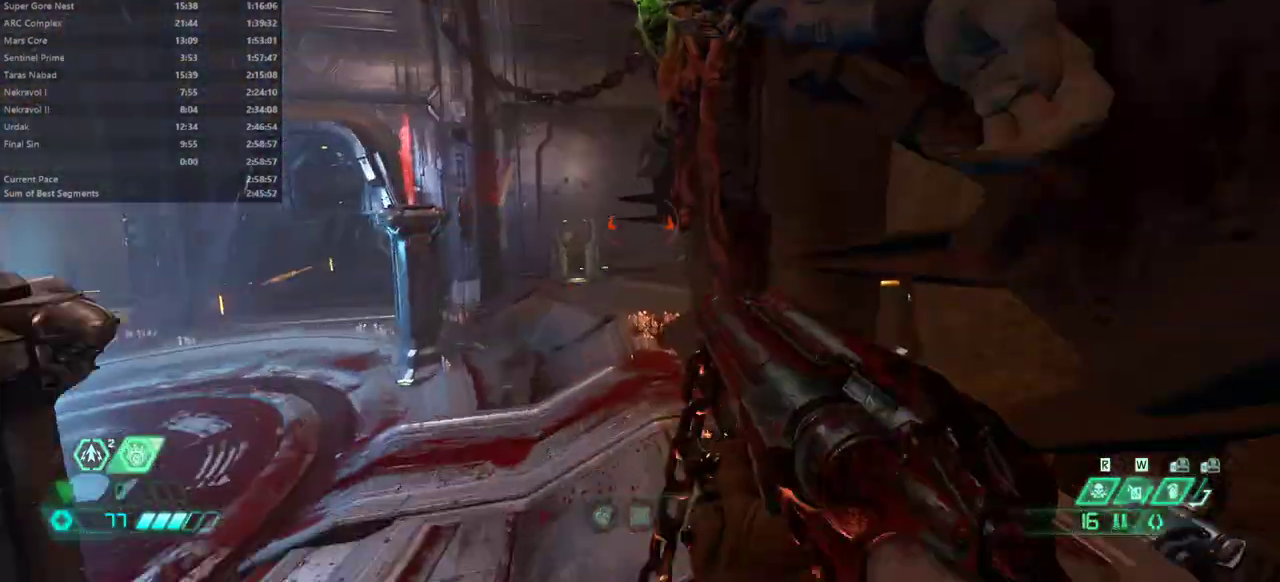
{"keys": ["e"], "mouse": [], "events": [[300, "space", "up"]]}
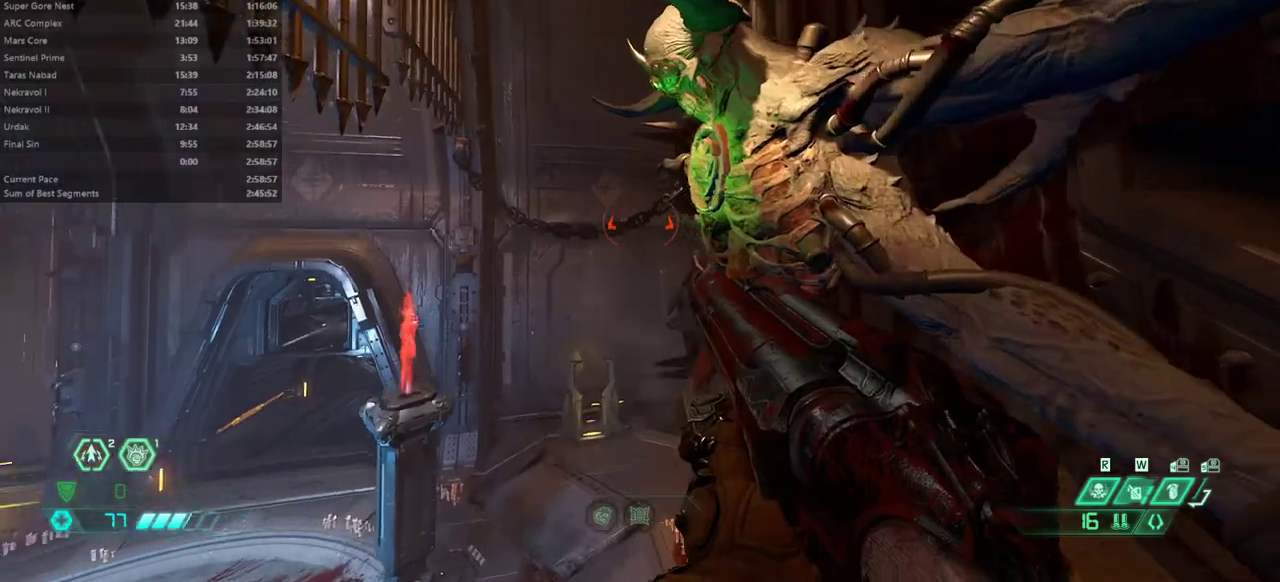
{"keys": ["e"], "mouse": [], "events": [[200, "space", "down"], [333, "space", "up"], [433, "shift", "down"], [500, "shift", "up"]]}
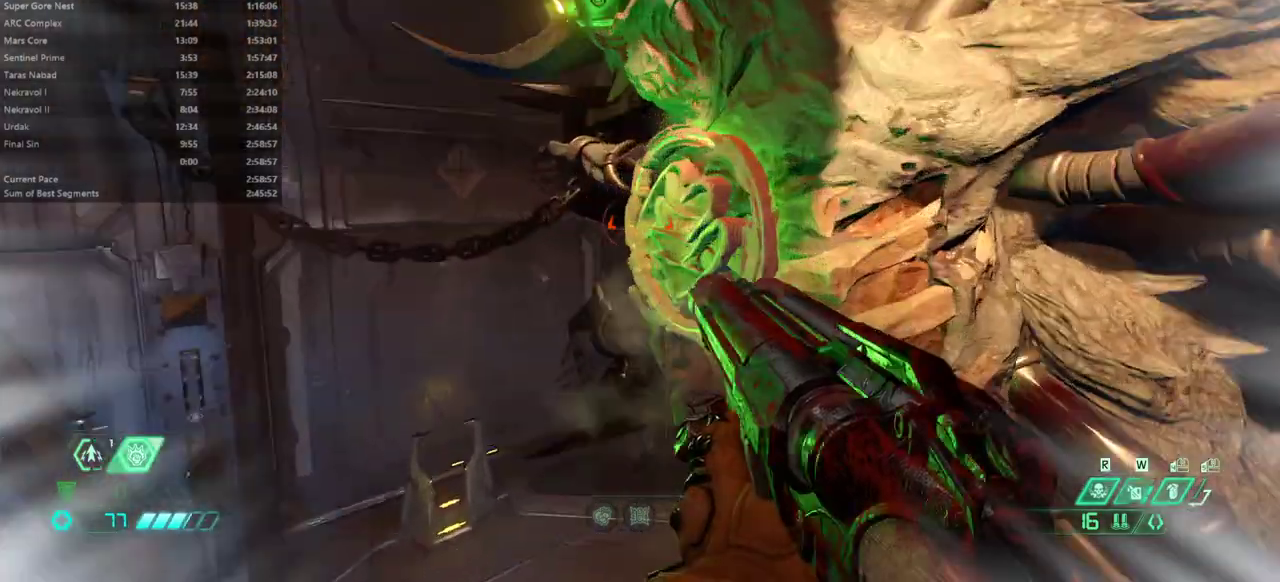
{"keys": ["e"], "mouse": [], "events": [[100, "g", "down"], [200, "g", "up"]]}
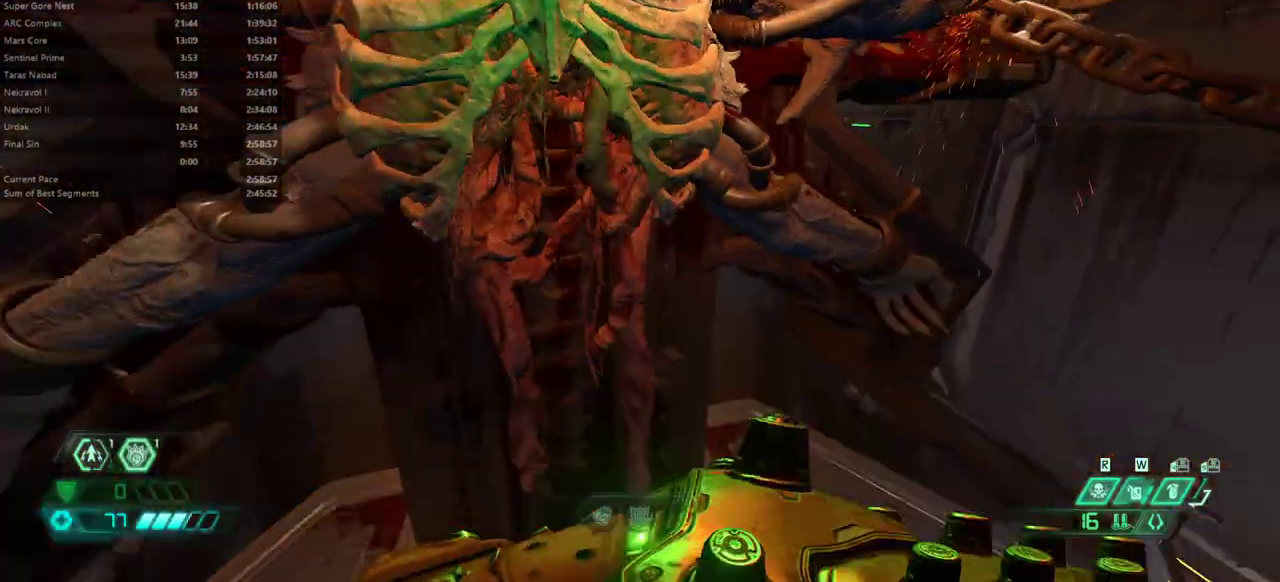
{"keys": ["e"], "mouse": [], "events": []}
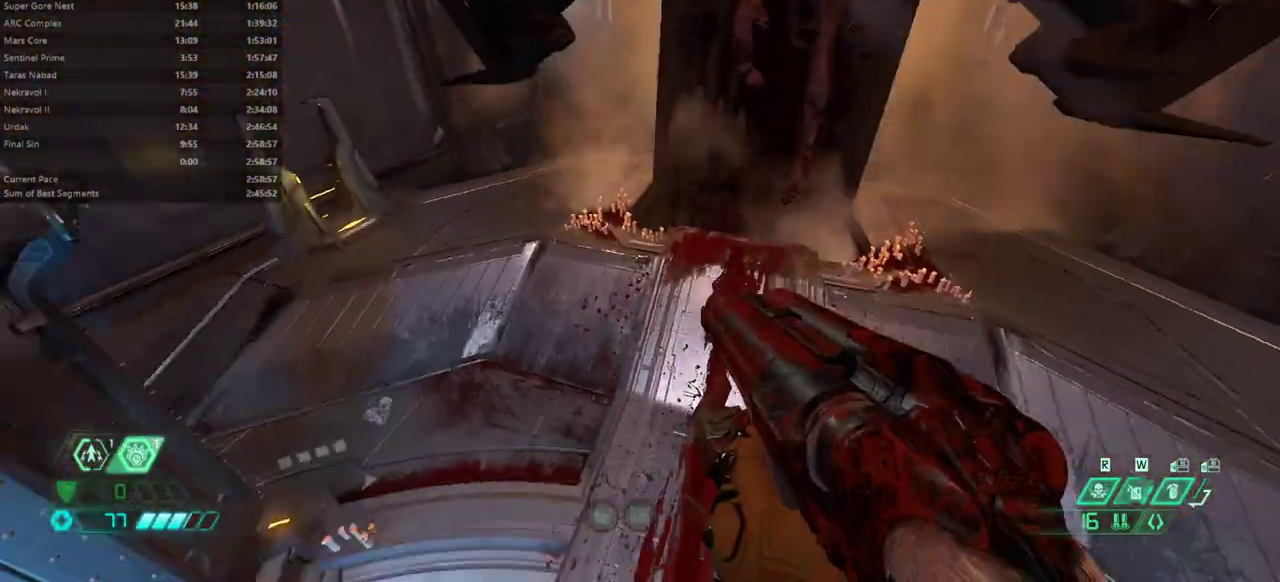
{"keys": ["e"], "mouse": [], "events": [[200, "shift", "down"], [267, "shift", "up"]]}